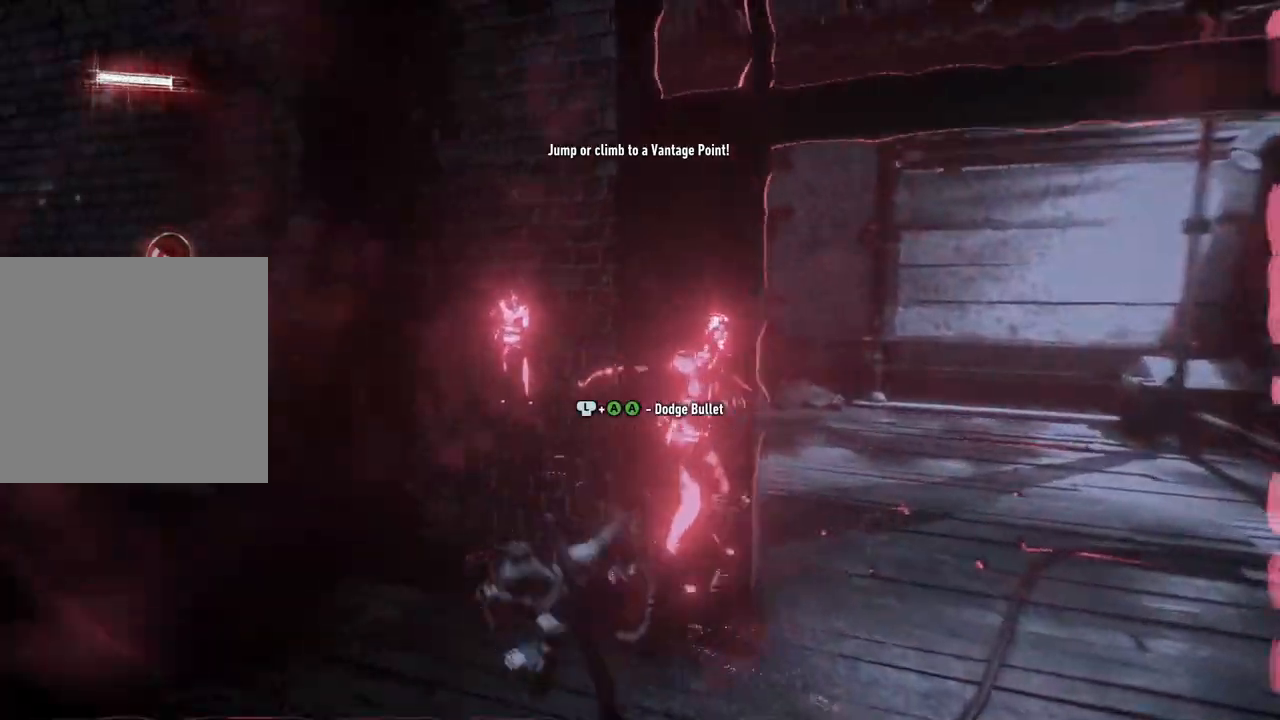
Gameplay with a controller (Xbox layout); each line is a JSON object with the inputs held at the frame after it. "events" lists button and stick changes between this image and that frame as [ms after this image, input, new state], when the widget could be followed in between.
{"buttons": [], "left_stick": "up-right", "right_stick": "center", "events": [[383, "left_stick", "up-right"]]}
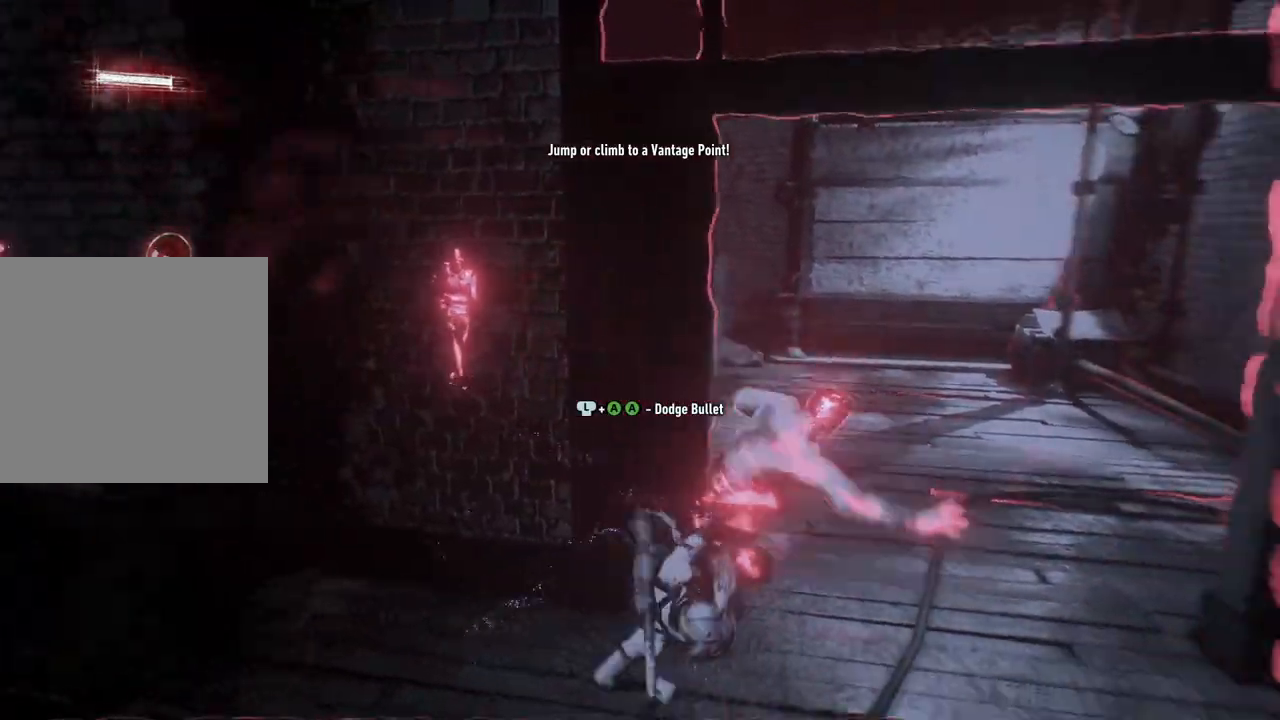
{"buttons": ["X"], "left_stick": "up-right", "right_stick": "center", "events": [[17, "left_stick", "right"], [117, "X", "down"], [300, "X", "up"], [483, "X", "down"], [500, "left_stick", "up-right"]]}
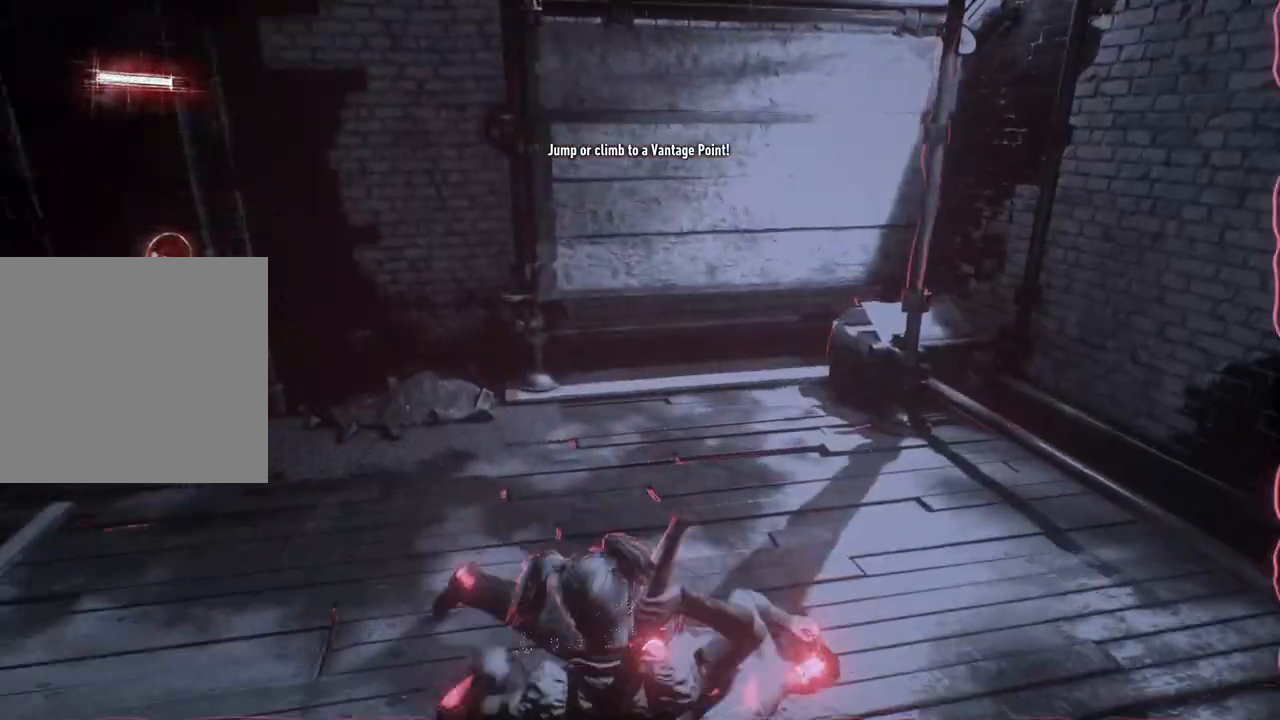
{"buttons": [], "left_stick": "up-left", "right_stick": "left", "events": [[133, "X", "up"], [150, "left_stick", "up-left"], [267, "right_stick", "left"]]}
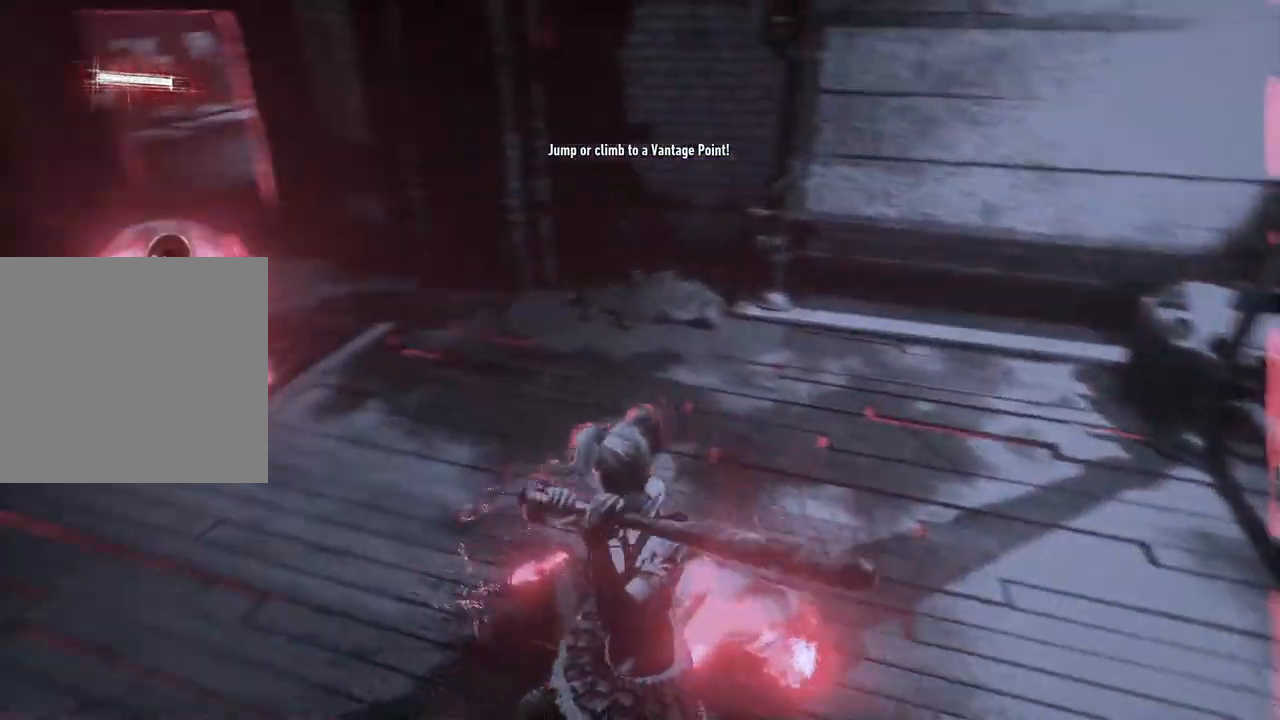
{"buttons": [], "left_stick": "up", "right_stick": "center", "events": [[67, "right_stick", "up-left"], [183, "right_stick", "center"], [200, "left_stick", "up"], [283, "X", "down"], [450, "X", "up"]]}
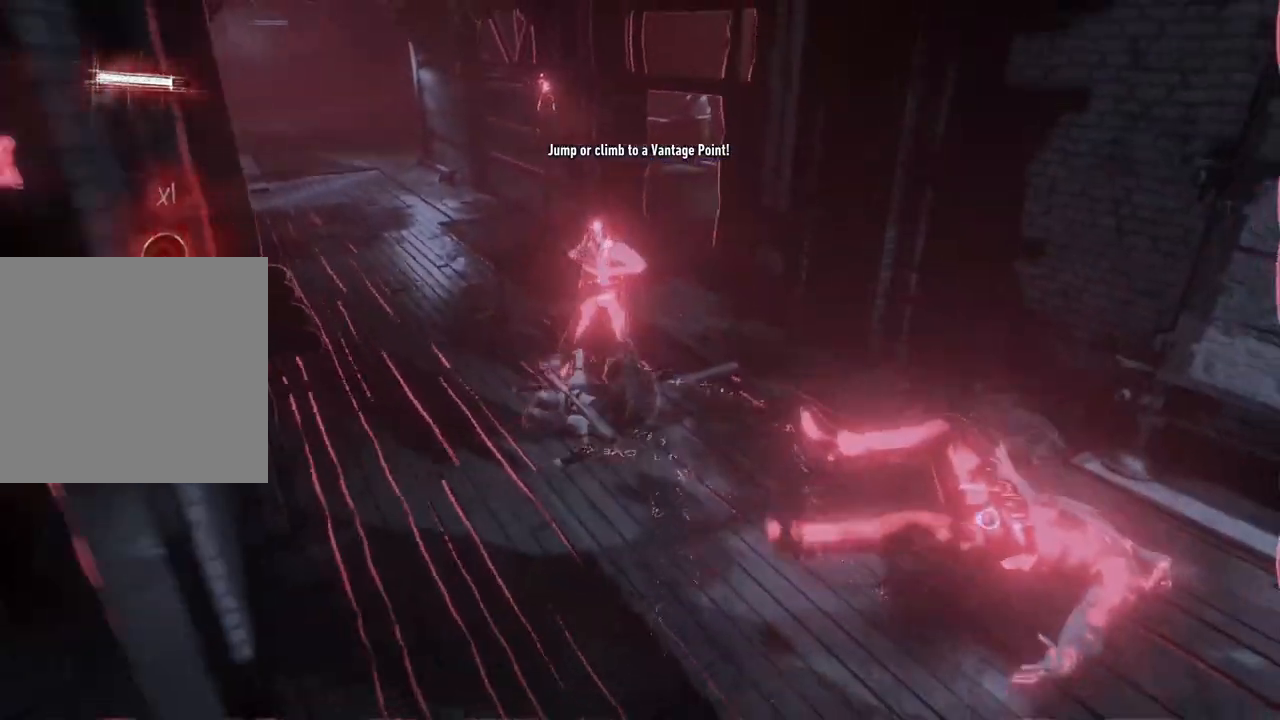
{"buttons": ["X"], "left_stick": "up", "right_stick": "center", "events": [[33, "X", "down"], [150, "X", "up"], [250, "X", "down"], [383, "X", "up"], [483, "X", "down"]]}
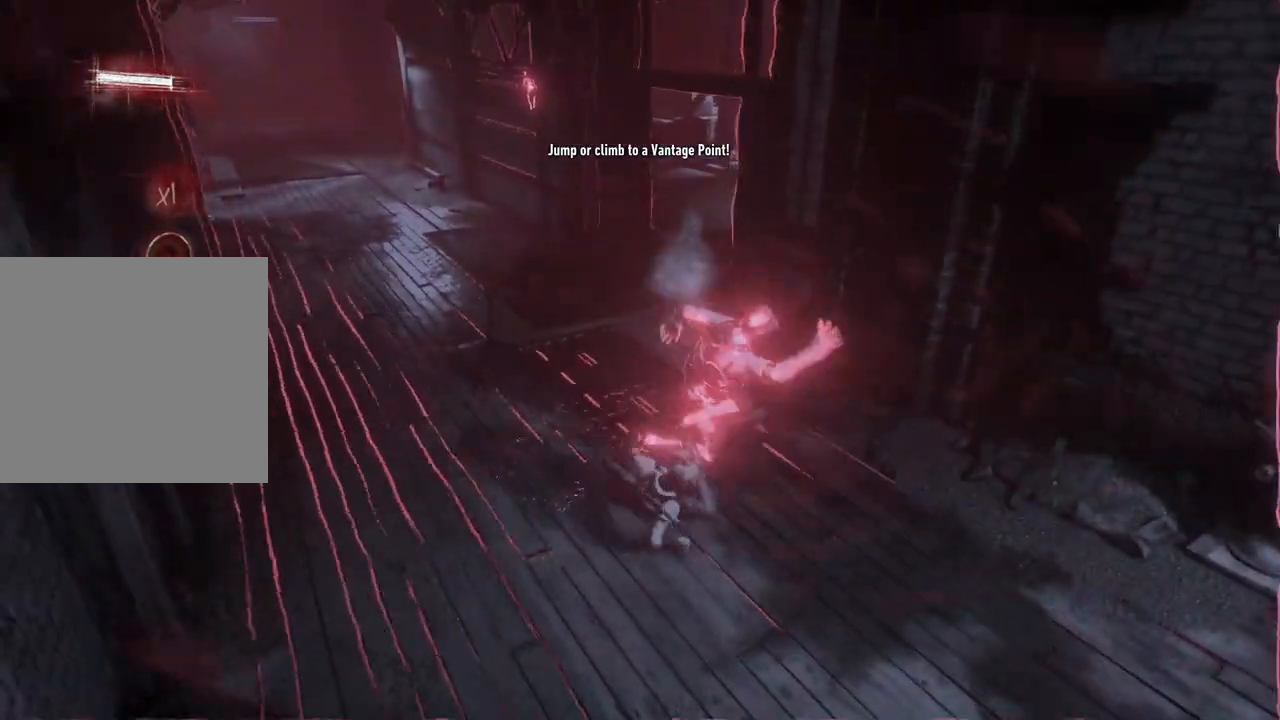
{"buttons": [], "left_stick": "up", "right_stick": "up-left", "events": [[117, "X", "up"], [283, "right_stick", "up-left"]]}
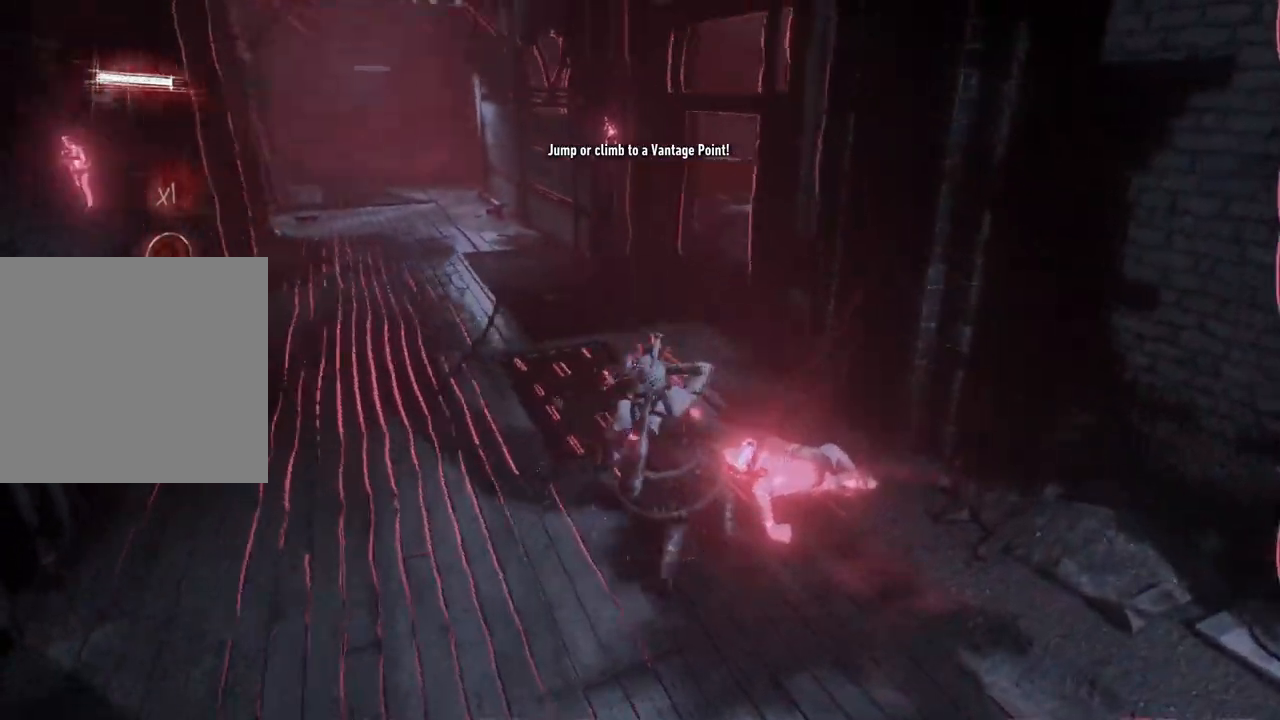
{"buttons": [], "left_stick": "up", "right_stick": "center", "events": [[233, "right_stick", "center"]]}
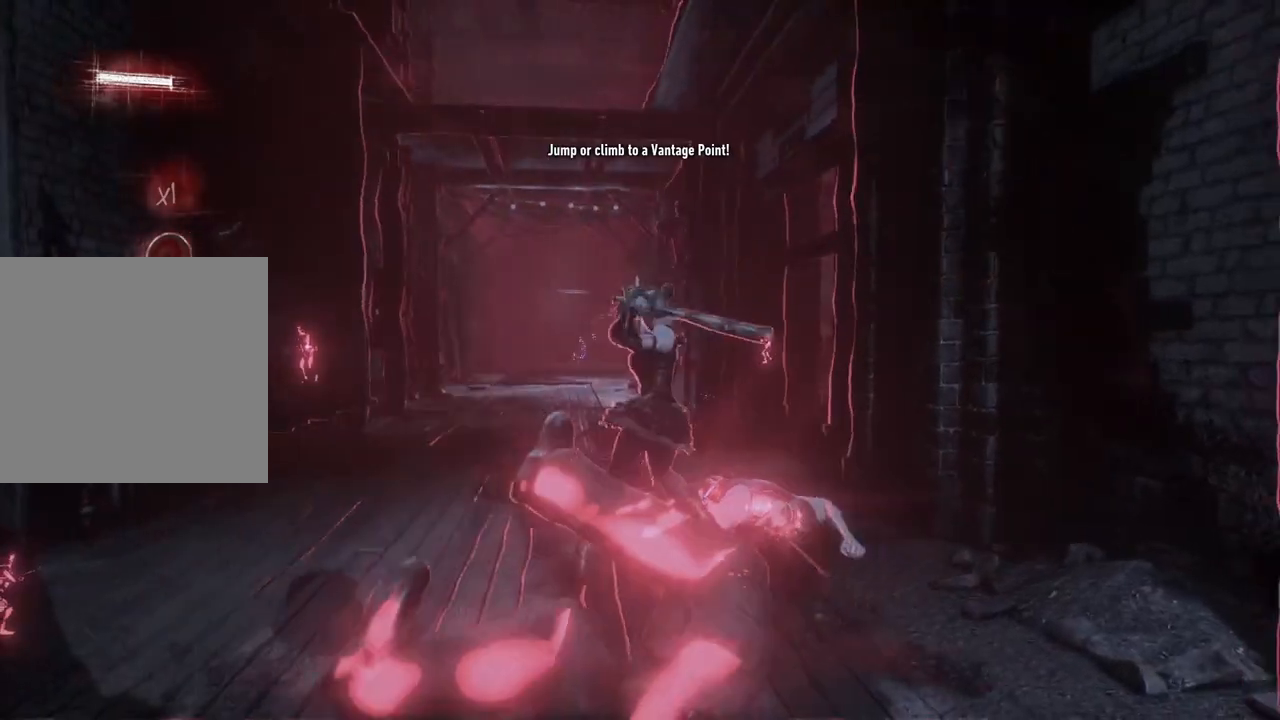
{"buttons": [], "left_stick": "up", "right_stick": "down-left", "events": [[450, "right_stick", "down-left"]]}
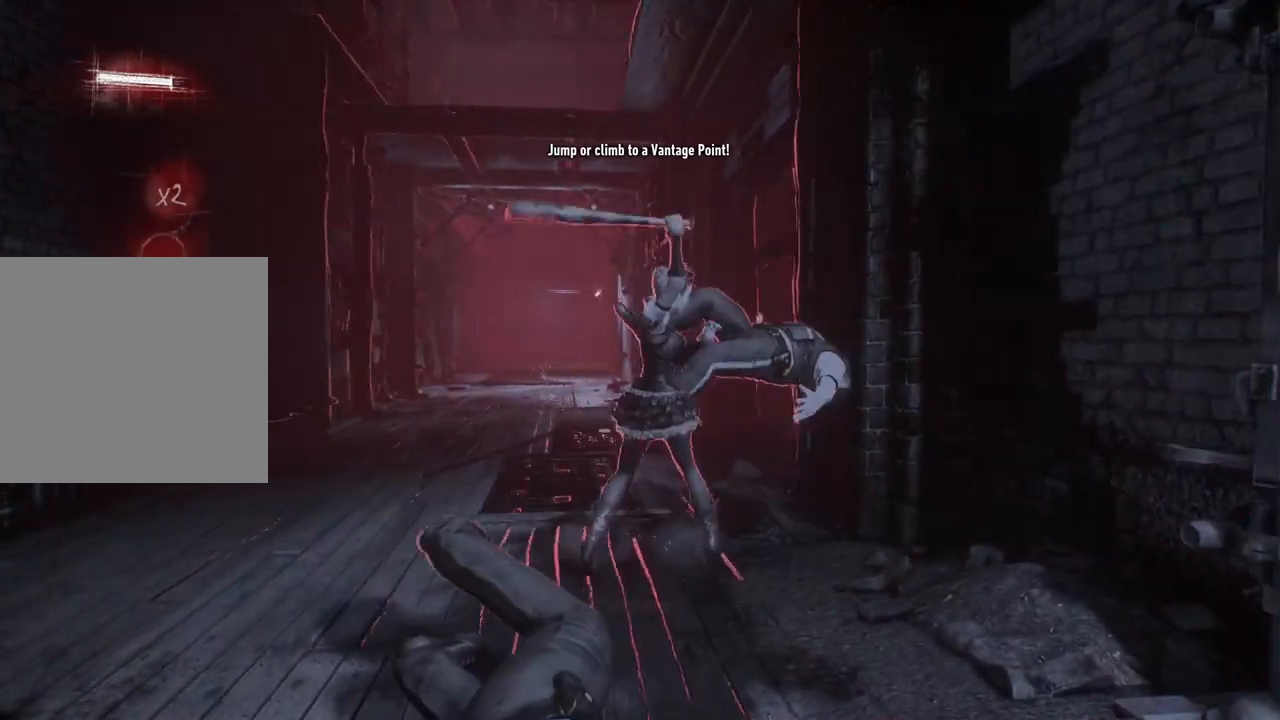
{"buttons": [], "left_stick": "up", "right_stick": "up-left", "events": [[33, "right_stick", "left"], [133, "right_stick", "center"], [233, "right_stick", "up-left"]]}
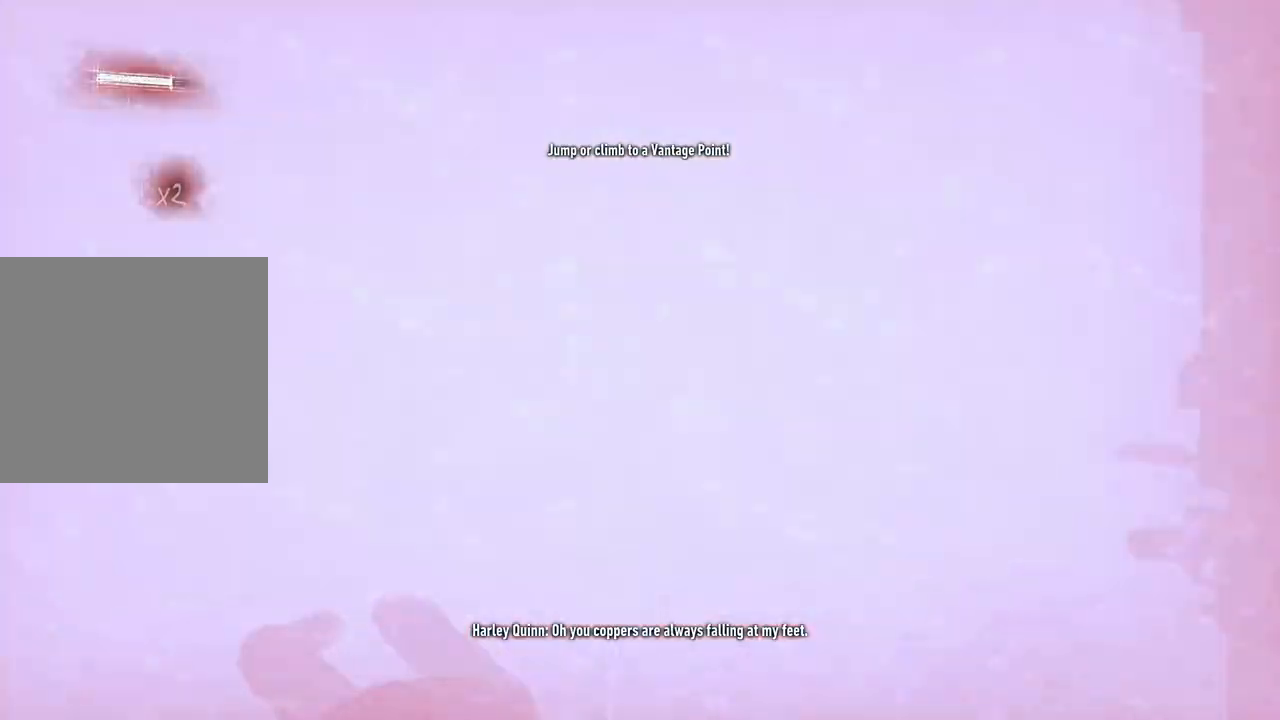
{"buttons": ["R1"], "left_stick": "up", "right_stick": "center", "events": [[100, "R1", "down"], [267, "R1", "up"], [400, "R1", "down"], [417, "right_stick", "center"]]}
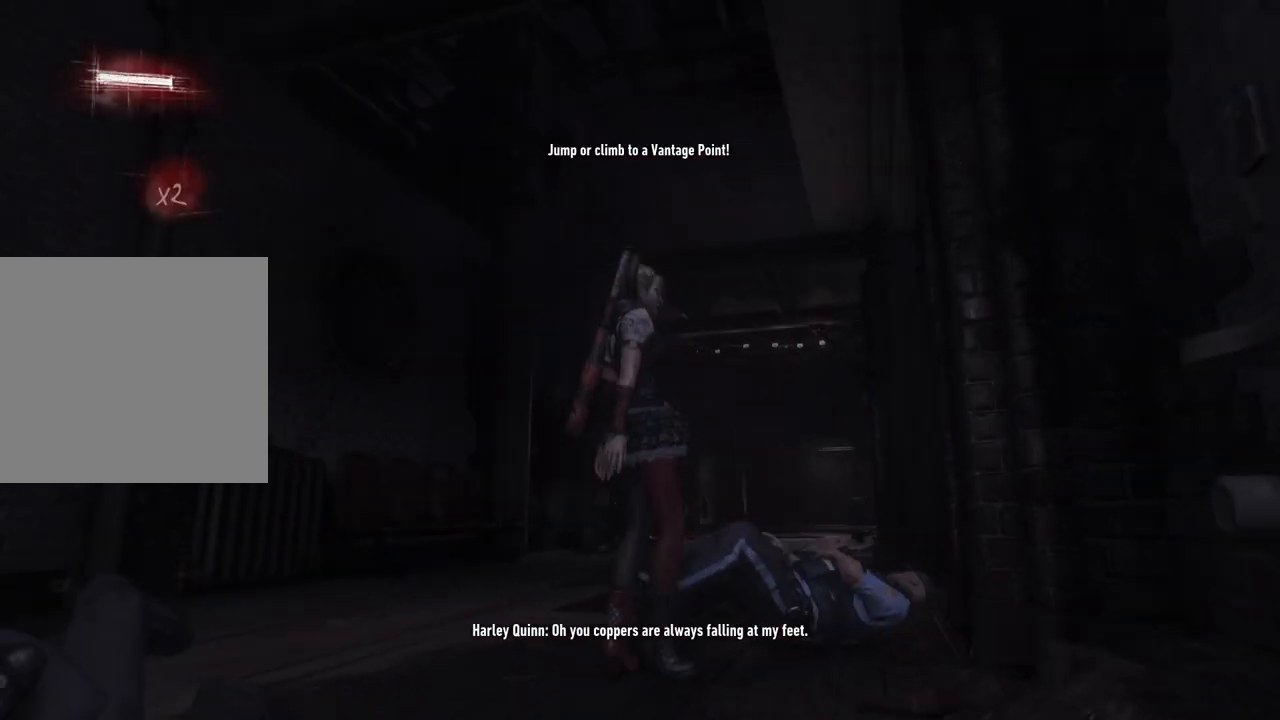
{"buttons": ["A"], "left_stick": "up", "right_stick": "center", "events": [[50, "R1", "up"], [167, "A", "down"]]}
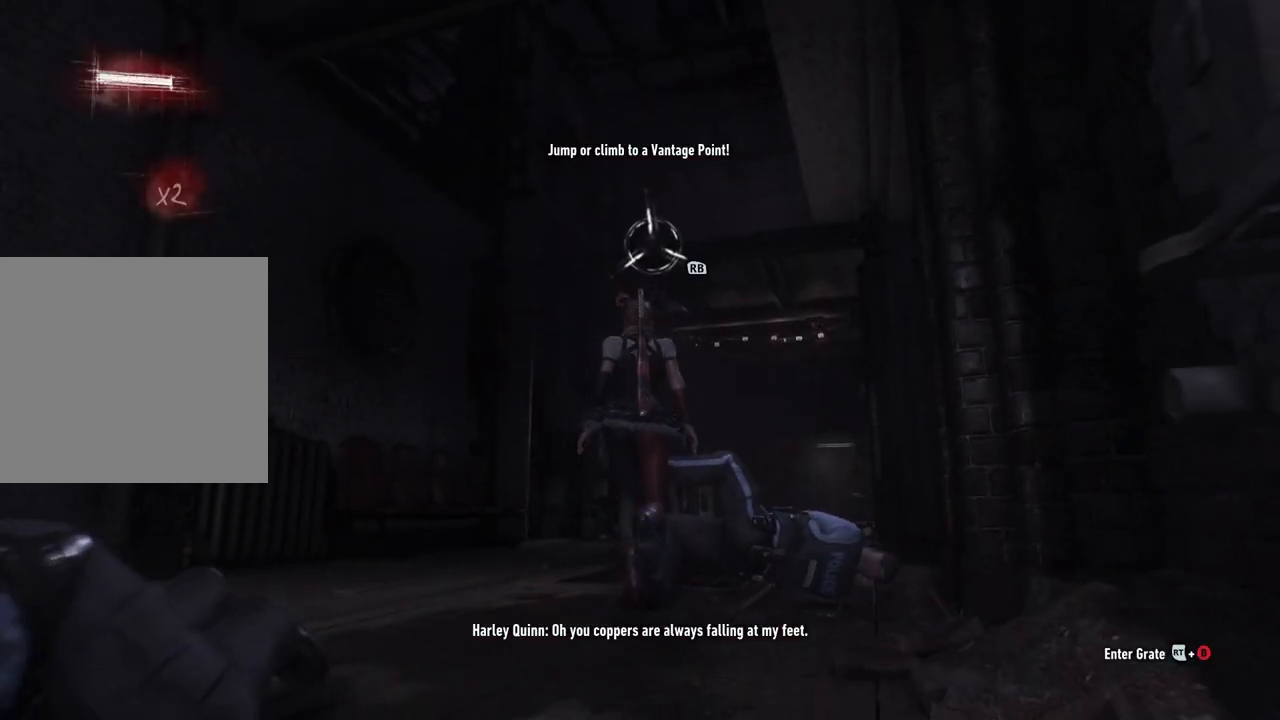
{"buttons": ["A", "R1"], "left_stick": "up", "right_stick": "center", "events": [[367, "R1", "down"]]}
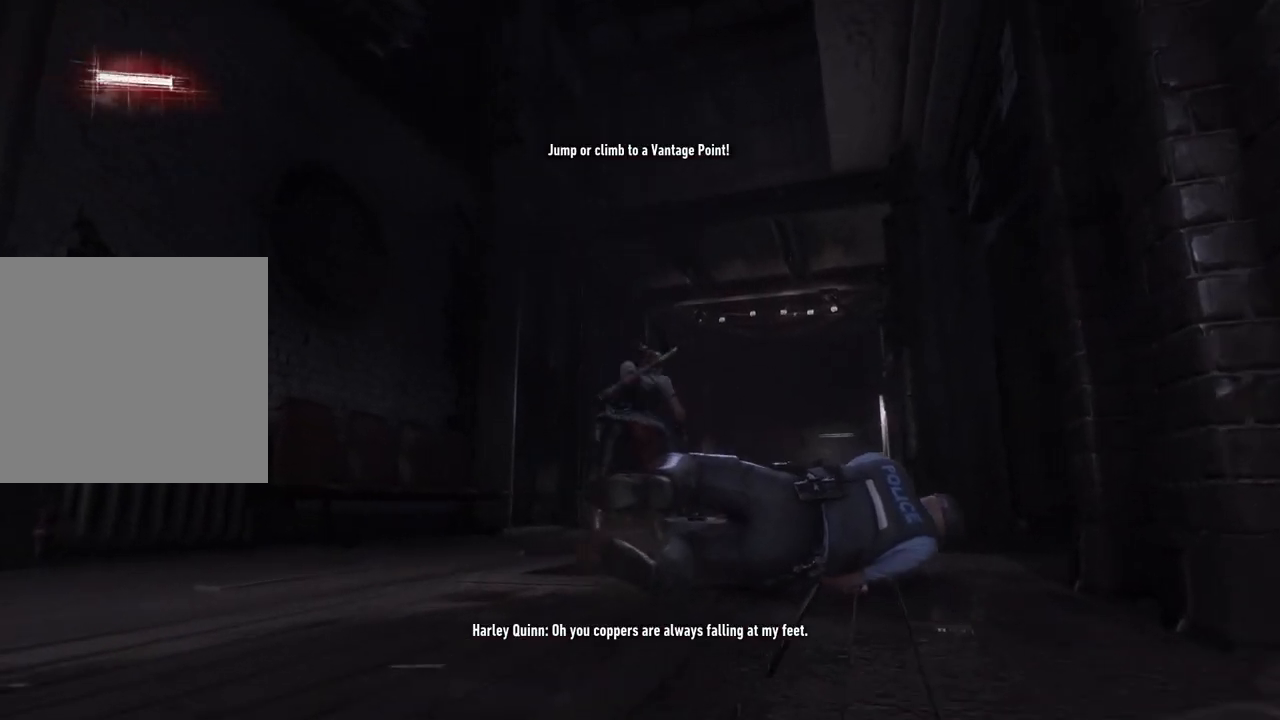
{"buttons": [], "left_stick": "up", "right_stick": "down", "events": [[117, "A", "up"], [167, "R1", "up"], [450, "right_stick", "down"]]}
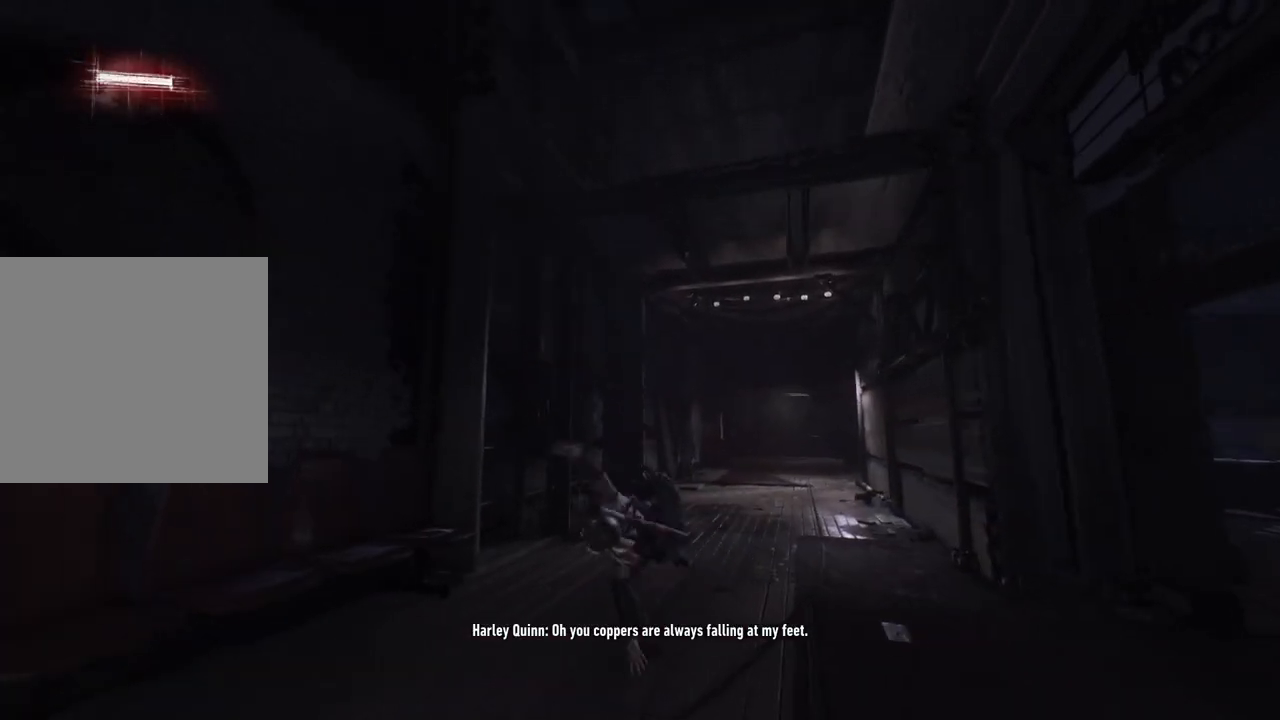
{"buttons": [], "left_stick": "center", "right_stick": "center", "events": [[367, "left_stick", "center"], [367, "right_stick", "center"]]}
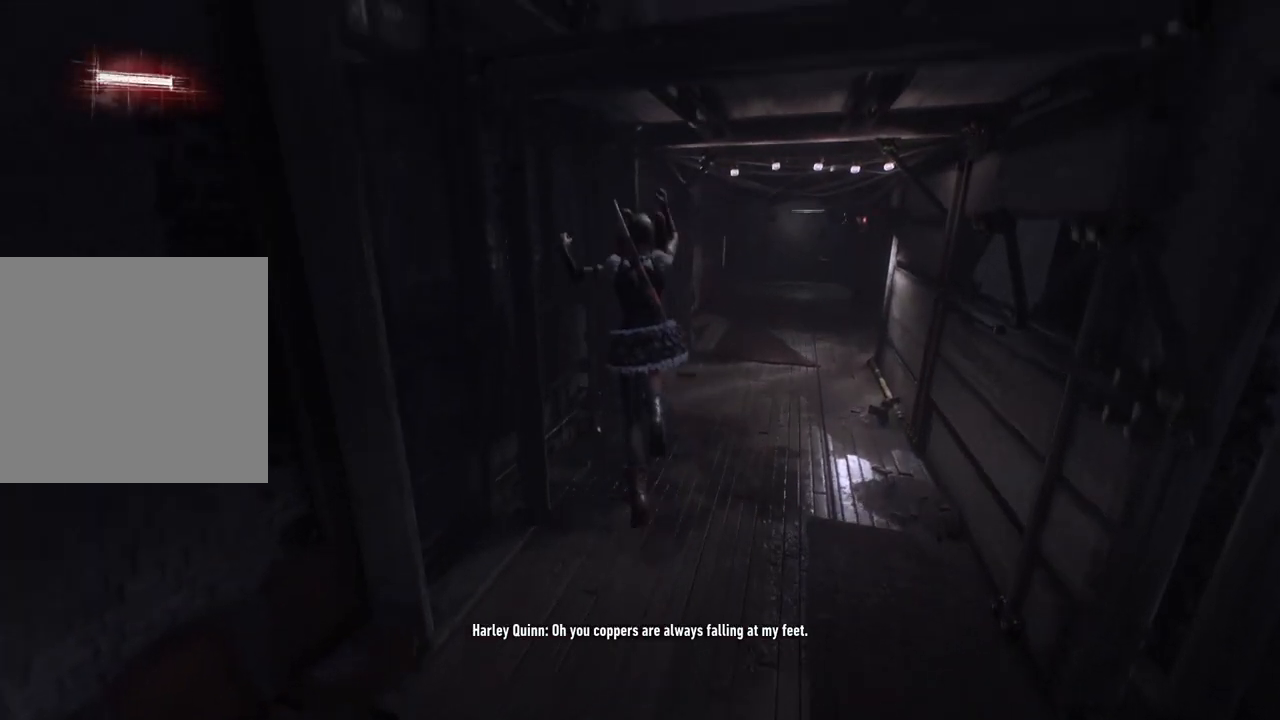
{"buttons": [], "left_stick": "center", "right_stick": "left", "events": [[200, "right_stick", "left"]]}
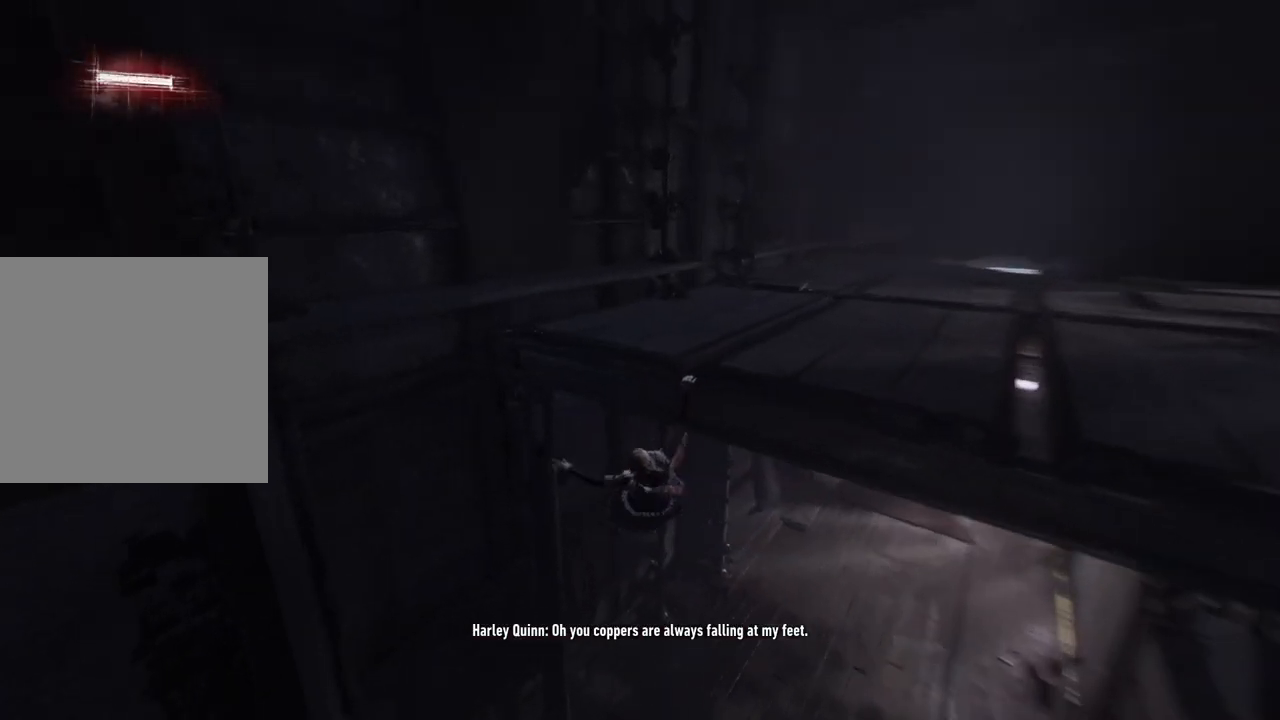
{"buttons": [], "left_stick": "up-right", "right_stick": "center", "events": [[67, "left_stick", "right"], [150, "left_stick", "up-right"], [233, "right_stick", "center"]]}
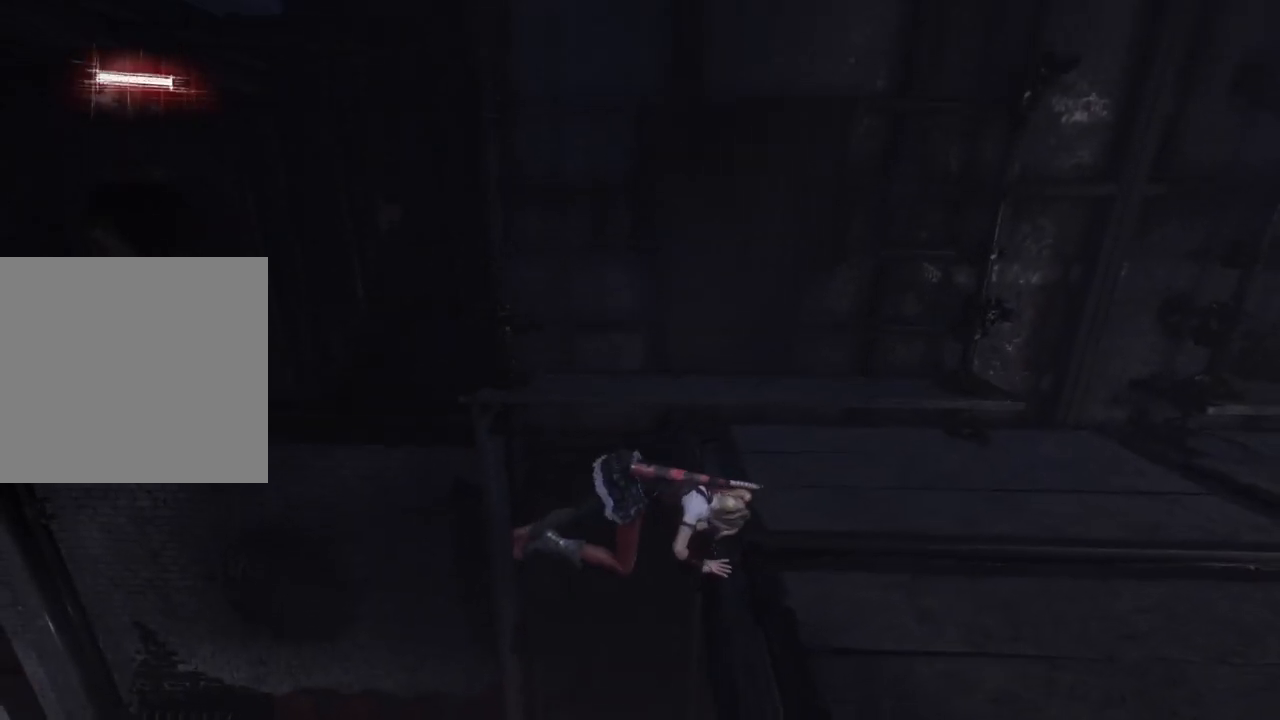
{"buttons": [], "left_stick": "down-right", "right_stick": "down-left", "events": [[50, "right_stick", "left"], [150, "left_stick", "right"], [283, "left_stick", "down-right"], [367, "right_stick", "down-left"]]}
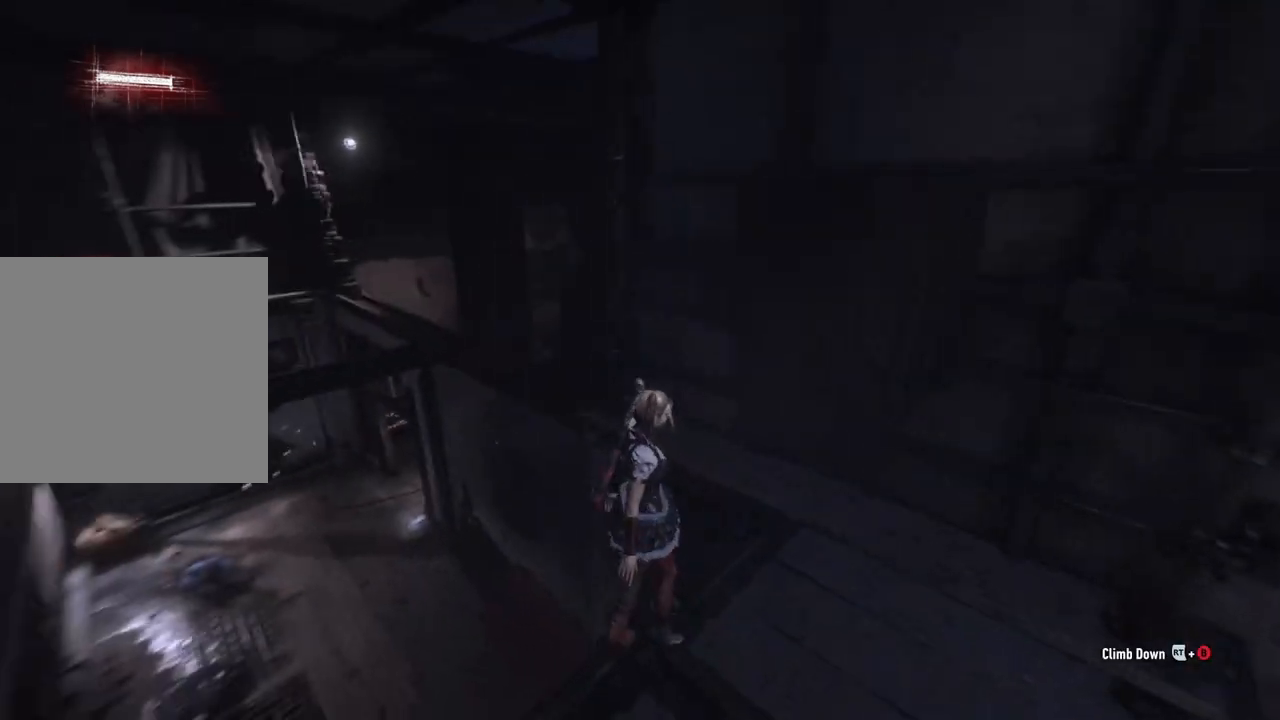
{"buttons": ["R2"], "left_stick": "down-right", "right_stick": "left", "events": [[50, "right_stick", "center"], [233, "right_stick", "left"], [367, "R2", "down"]]}
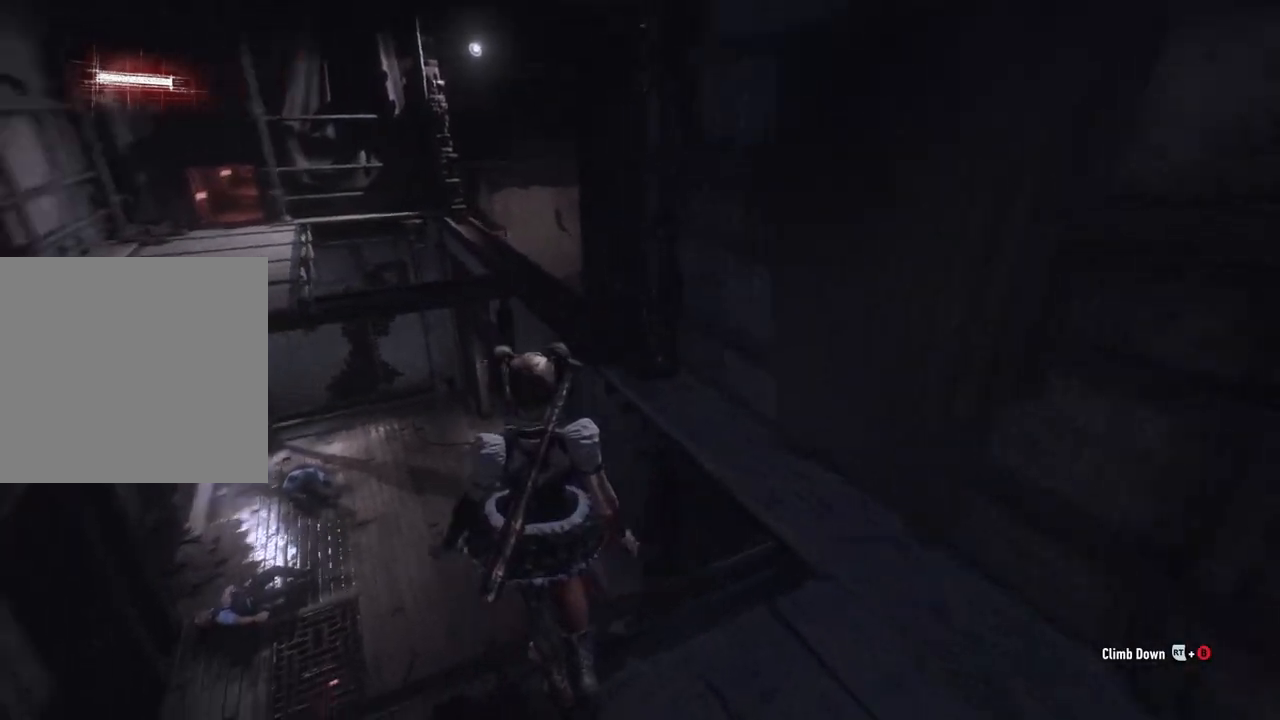
{"buttons": ["R2"], "left_stick": "left", "right_stick": "center", "events": [[67, "left_stick", "down"], [267, "left_stick", "down-left"], [317, "right_stick", "center"], [417, "left_stick", "left"]]}
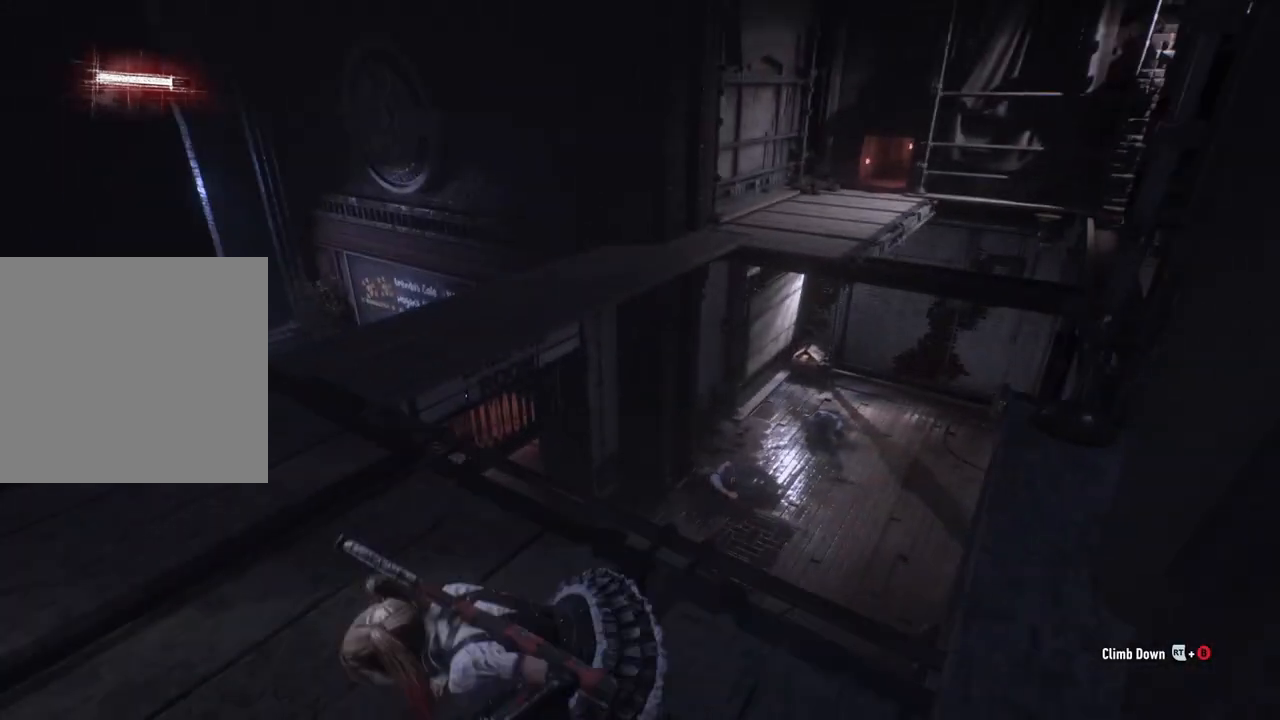
{"buttons": ["R2"], "left_stick": "center", "right_stick": "center", "events": [[133, "right_stick", "left"], [167, "left_stick", "up-left"], [267, "left_stick", "center"], [367, "right_stick", "center"]]}
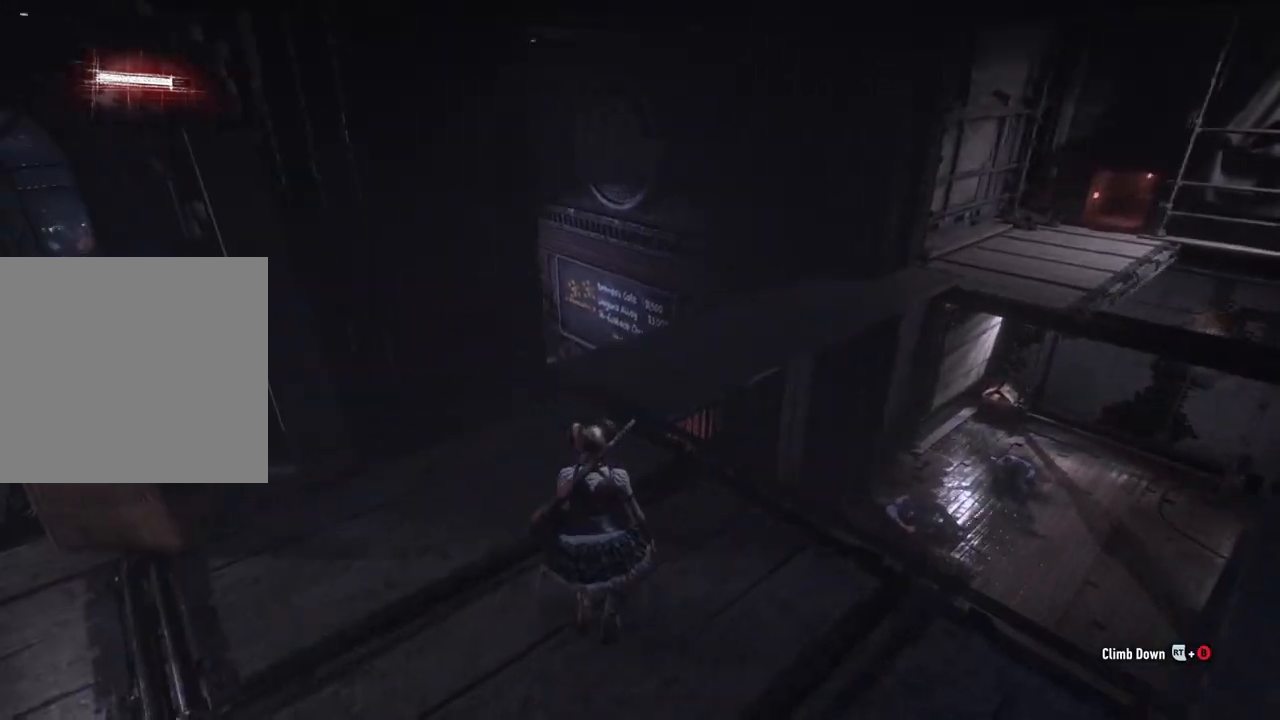
{"buttons": ["R2"], "left_stick": "center", "right_stick": "right", "events": [[167, "DPAD_UP", "down"], [267, "DPAD_UP", "up"], [350, "right_stick", "right"]]}
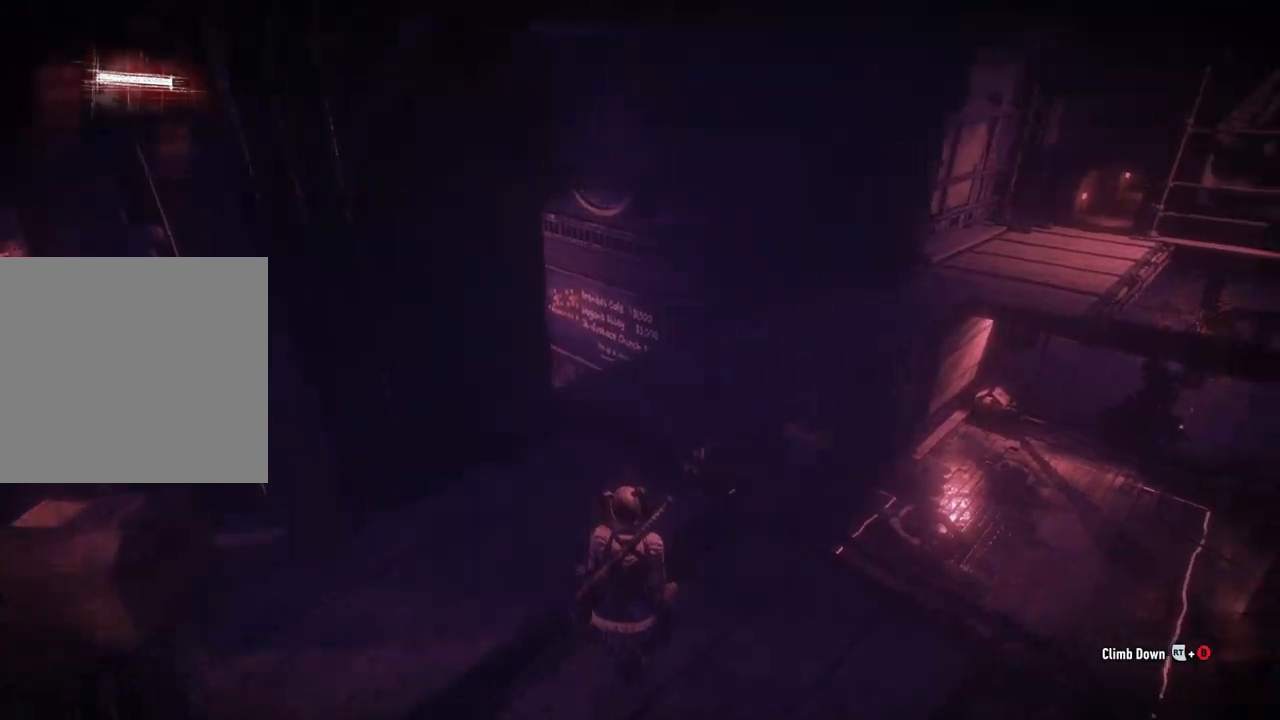
{"buttons": ["R2"], "left_stick": "center", "right_stick": "right", "events": [[250, "left_stick", "down-right"], [433, "left_stick", "center"]]}
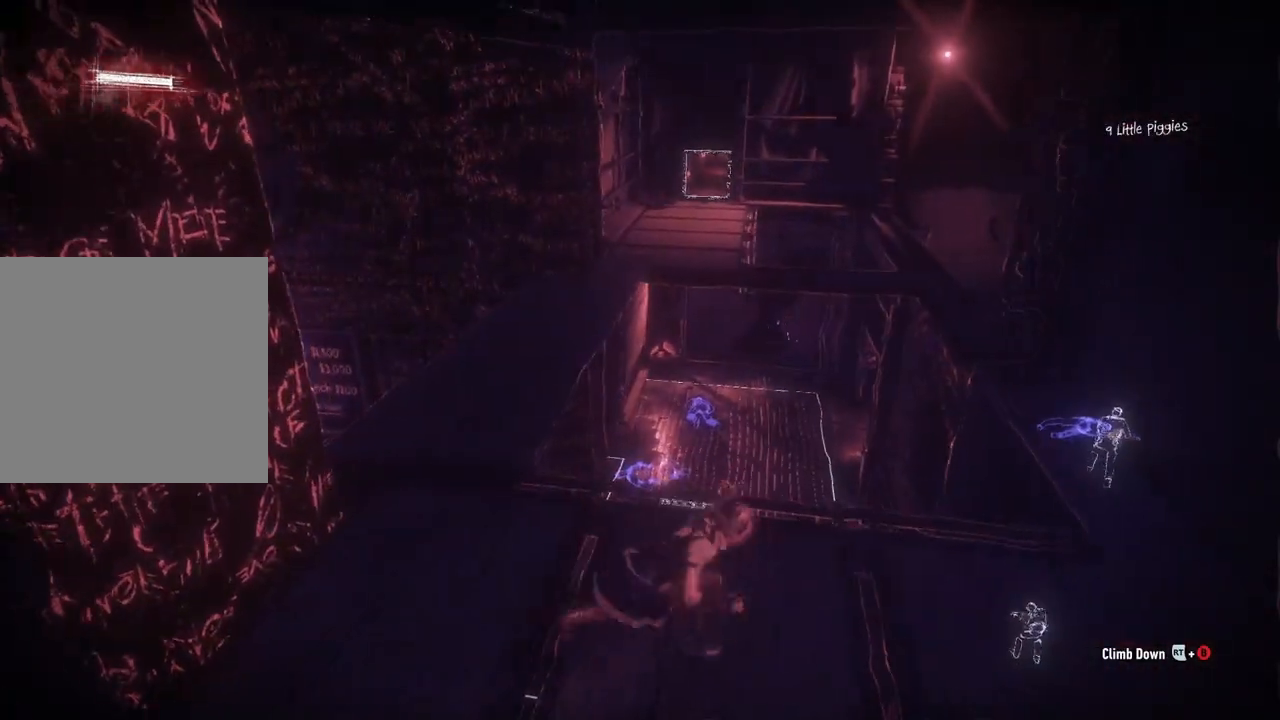
{"buttons": ["R2"], "left_stick": "center", "right_stick": "center", "events": [[450, "right_stick", "center"]]}
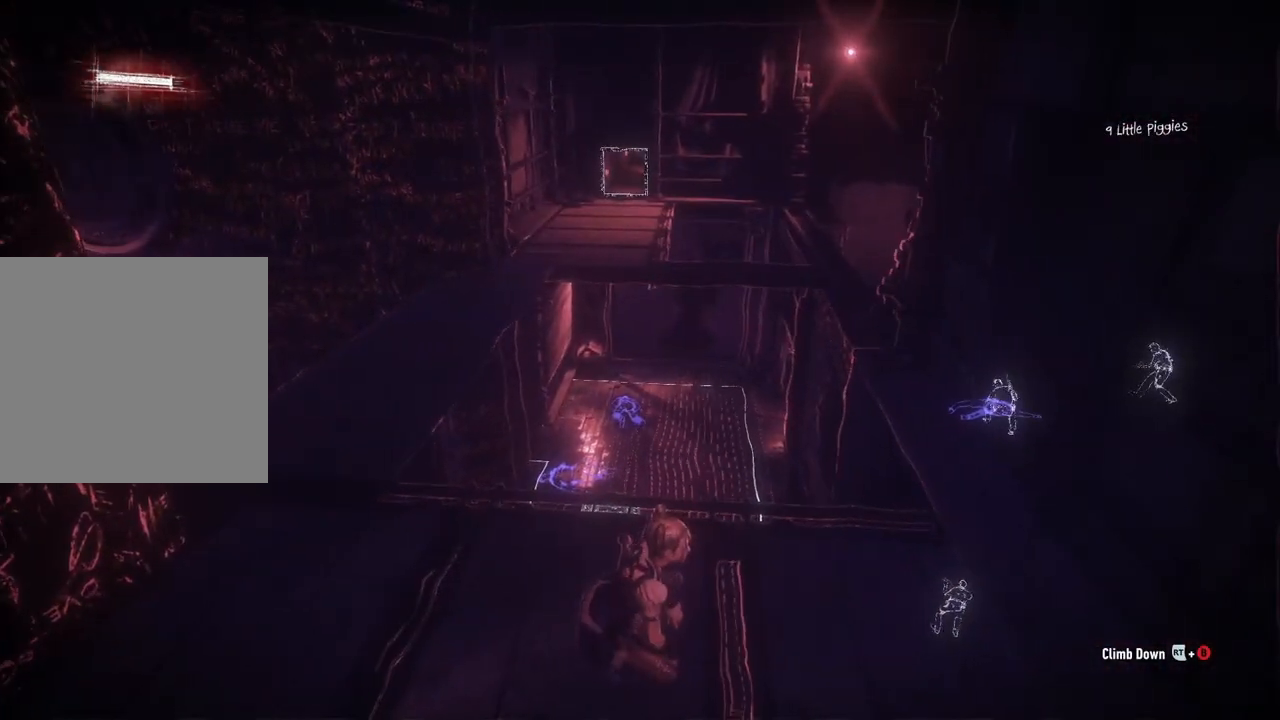
{"buttons": ["R2"], "left_stick": "center", "right_stick": "center", "events": []}
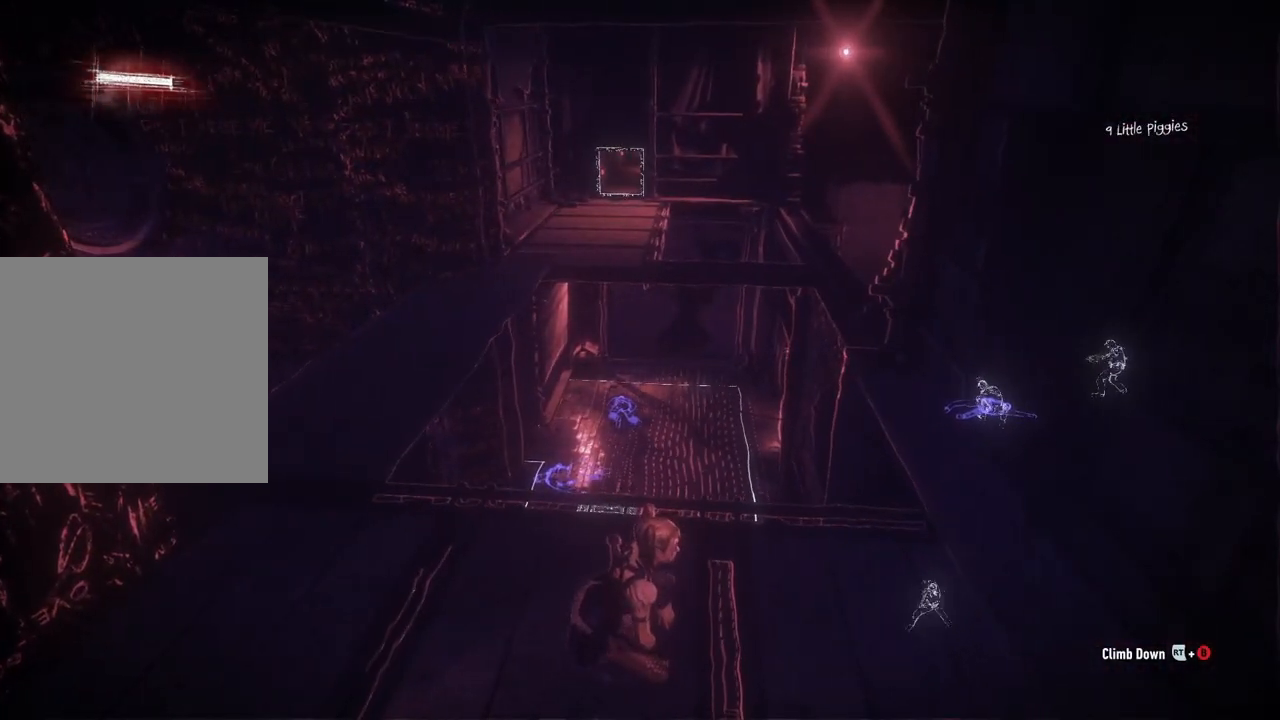
{"buttons": ["R2"], "left_stick": "center", "right_stick": "left", "events": [[33, "right_stick", "left"]]}
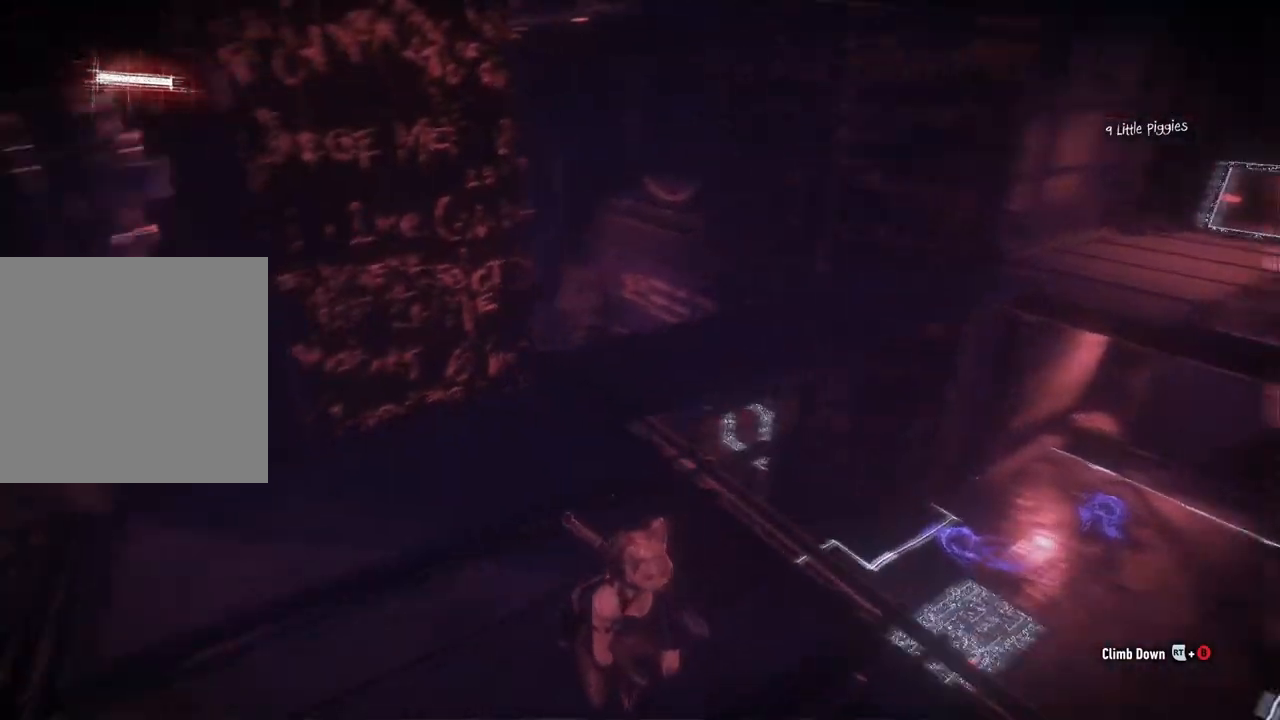
{"buttons": ["R2"], "left_stick": "up", "right_stick": "center", "events": [[300, "right_stick", "center"], [333, "left_stick", "up"]]}
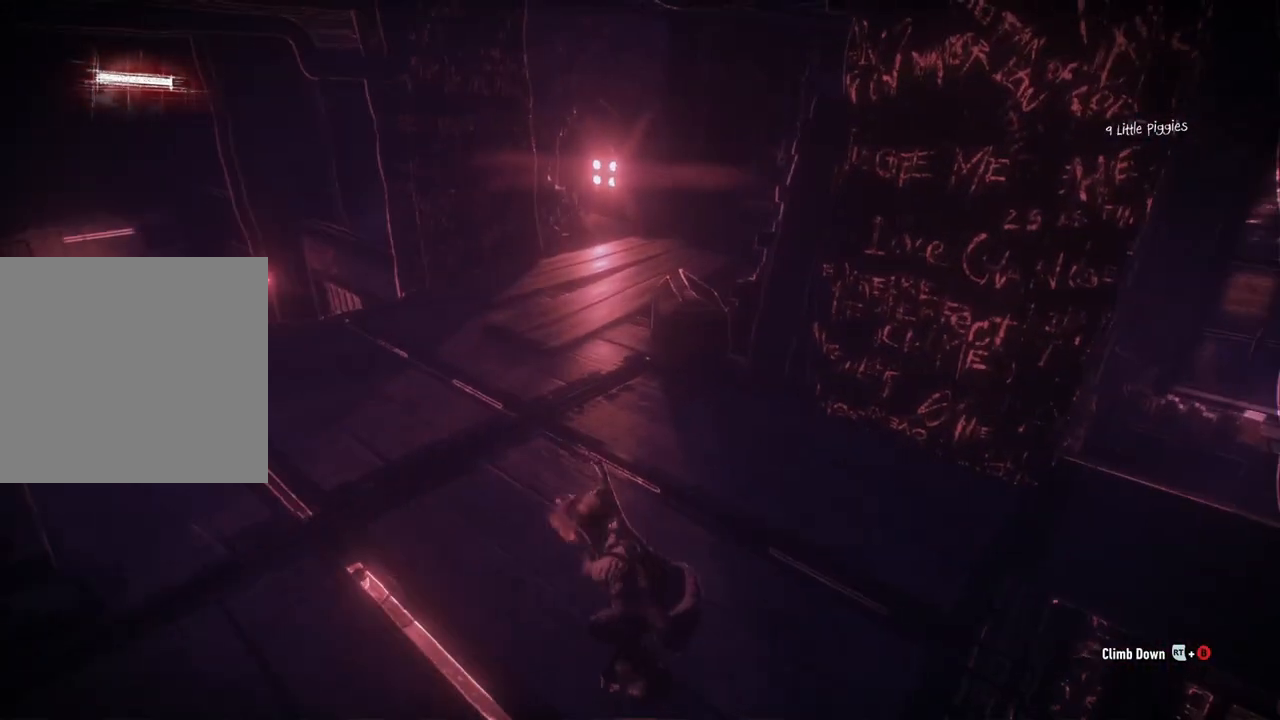
{"buttons": ["R2"], "left_stick": "up", "right_stick": "left", "events": [[283, "right_stick", "left"]]}
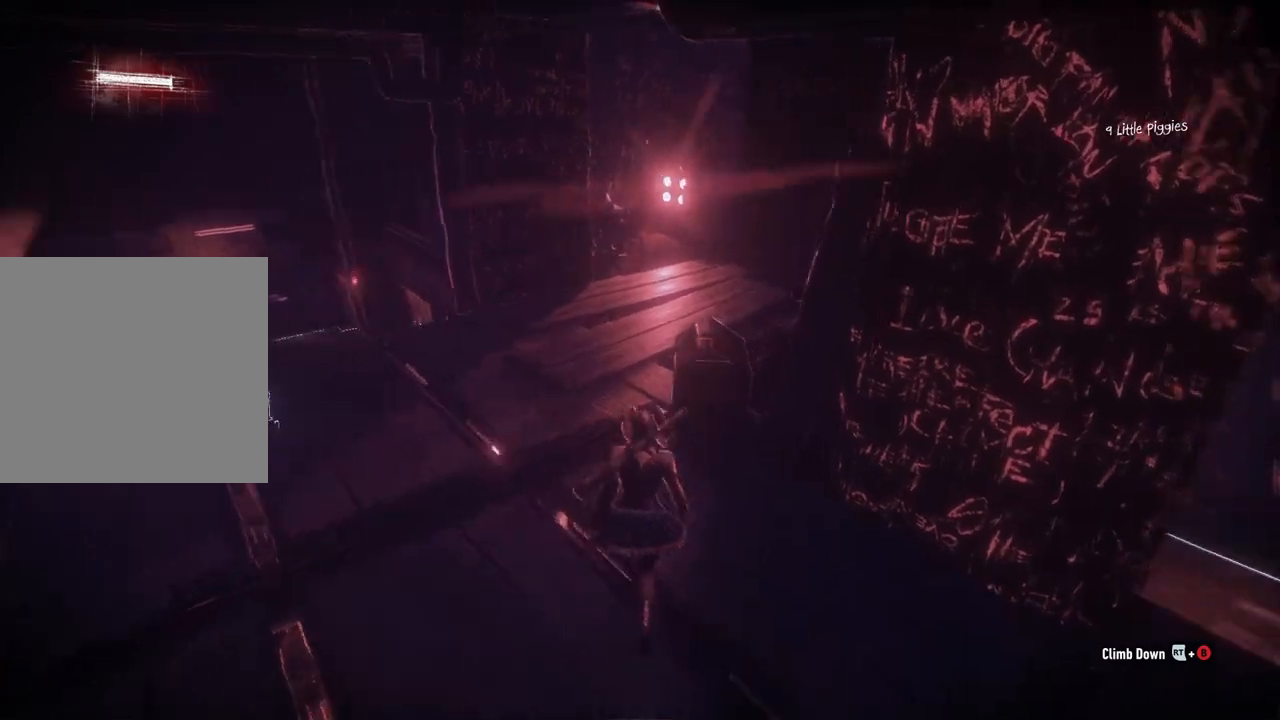
{"buttons": ["R2"], "left_stick": "up-left", "right_stick": "down-left", "events": [[133, "right_stick", "center"], [433, "right_stick", "down"], [450, "left_stick", "up-left"], [483, "right_stick", "down-left"]]}
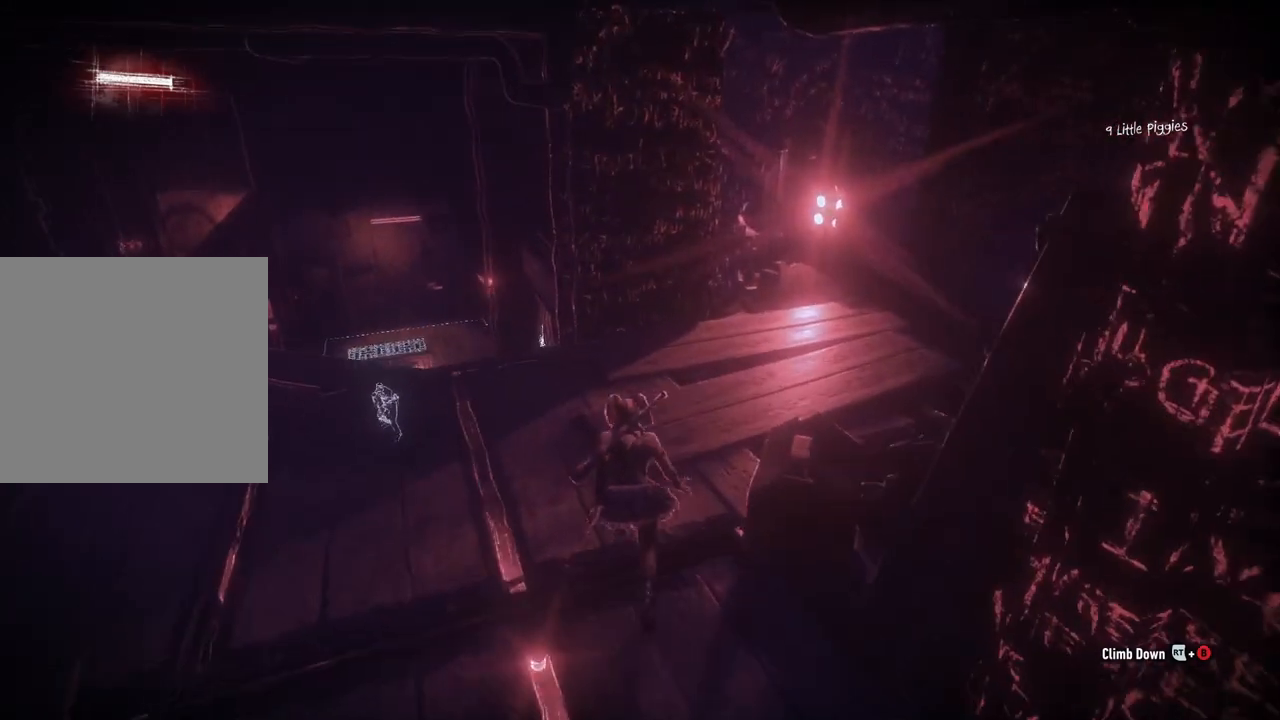
{"buttons": ["R2"], "left_stick": "up-left", "right_stick": "center", "events": [[367, "right_stick", "center"]]}
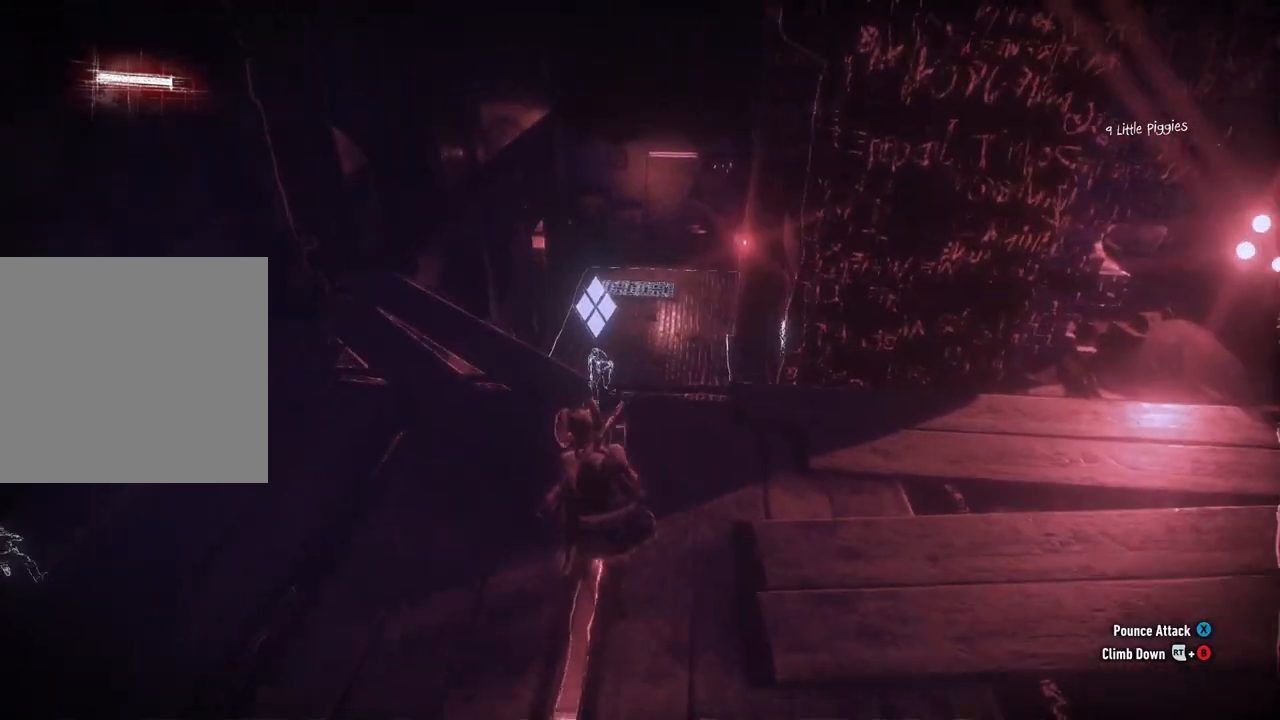
{"buttons": ["R2"], "left_stick": "up", "right_stick": "center", "events": [[33, "left_stick", "center"], [67, "right_stick", "left"], [283, "right_stick", "center"], [317, "left_stick", "up"]]}